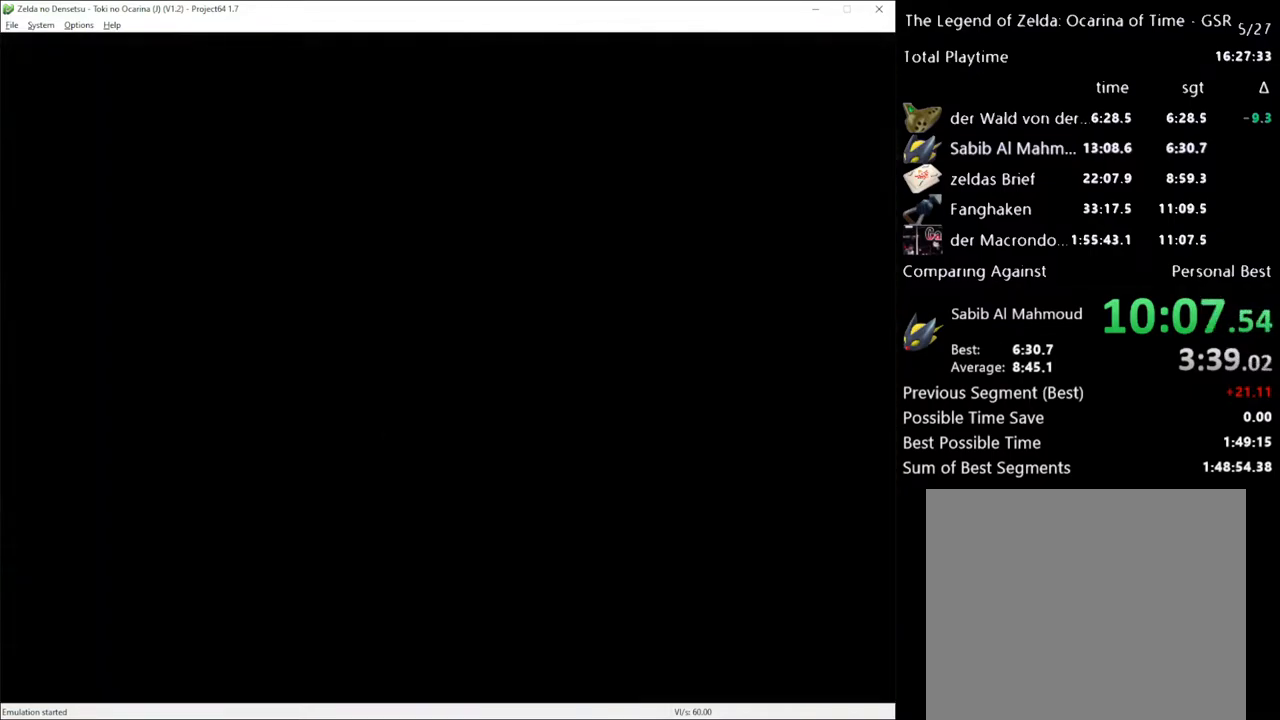
Gameplay with a controller (Xbox layout); each line is a JSON object with the inputs held at the frame after it. "events" lists button and stick changes between this image and that frame as [ms after this image, input, new state], when the widget could be followed in between. Not read: L1 L3 R1 R3.
{"buttons": [], "left_stick": "up", "right_stick": "center", "events": [[33, "left_stick", "center"], [433, "left_stick", "up"]]}
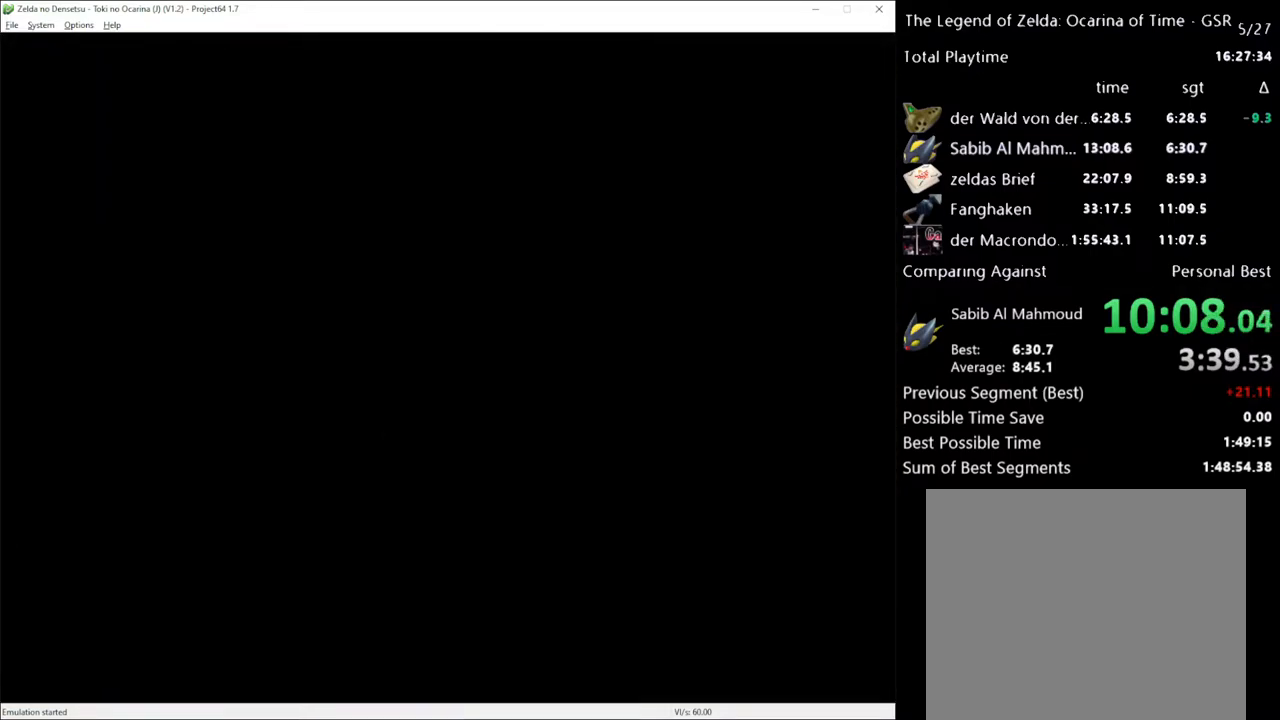
{"buttons": [], "left_stick": "up", "right_stick": "center", "events": []}
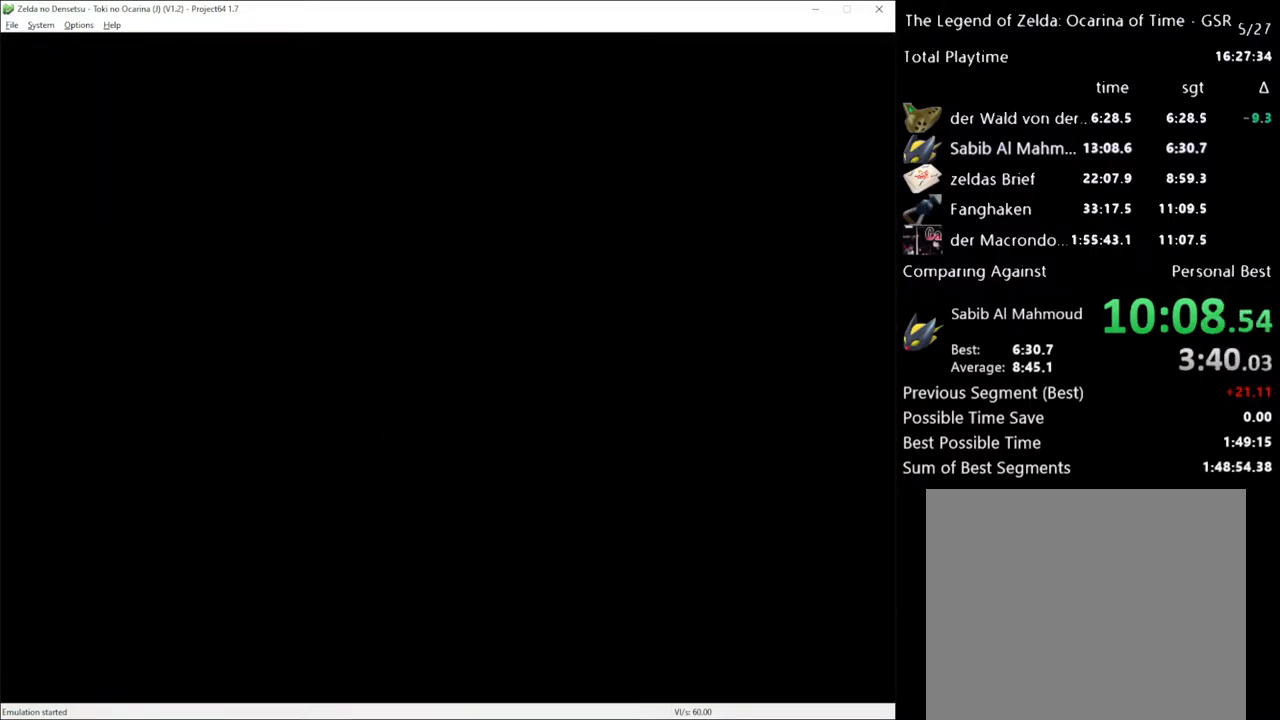
{"buttons": [], "left_stick": "up", "right_stick": "center", "events": []}
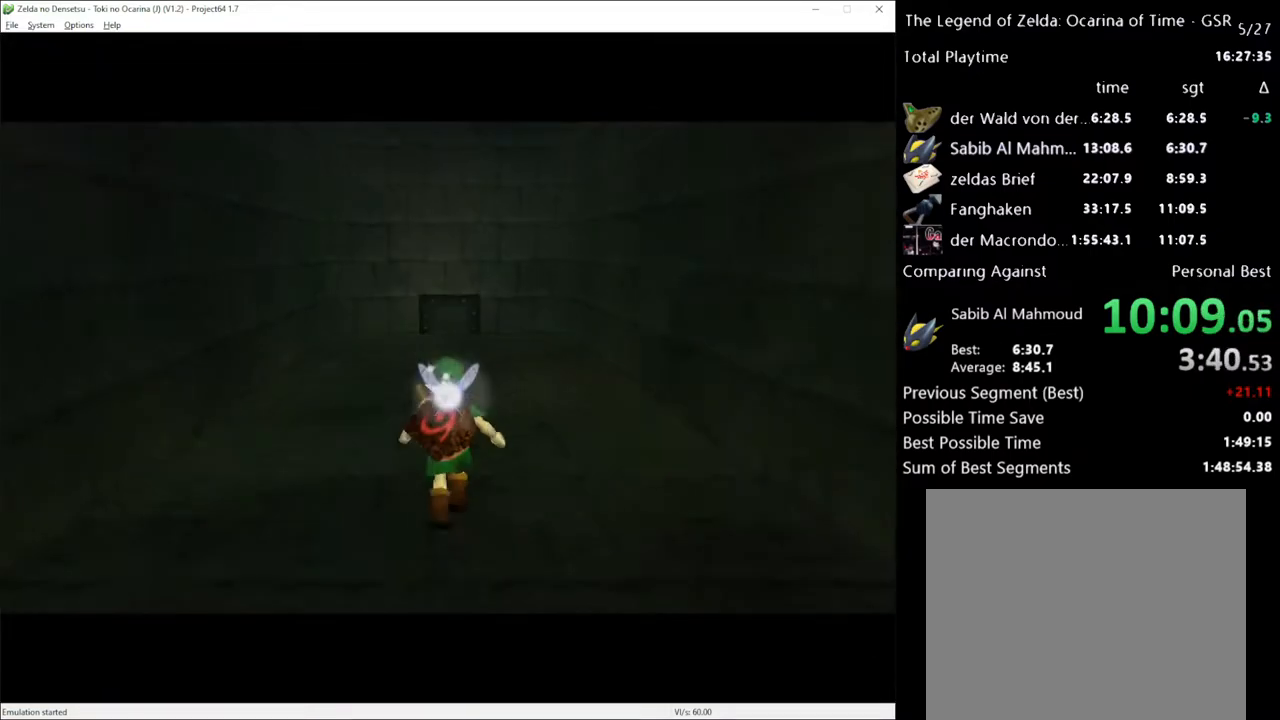
{"buttons": [], "left_stick": "up", "right_stick": "center", "events": []}
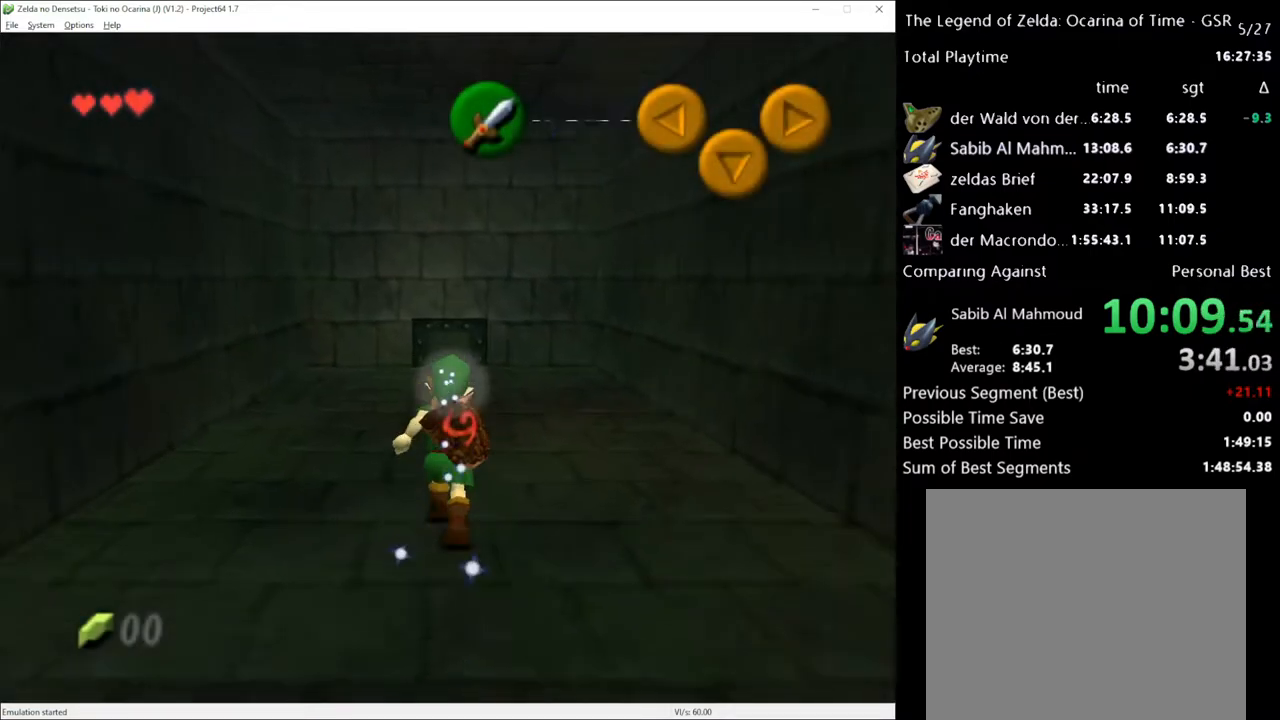
{"buttons": [], "left_stick": "up", "right_stick": "center", "events": [[250, "A", "down"], [333, "A", "up"]]}
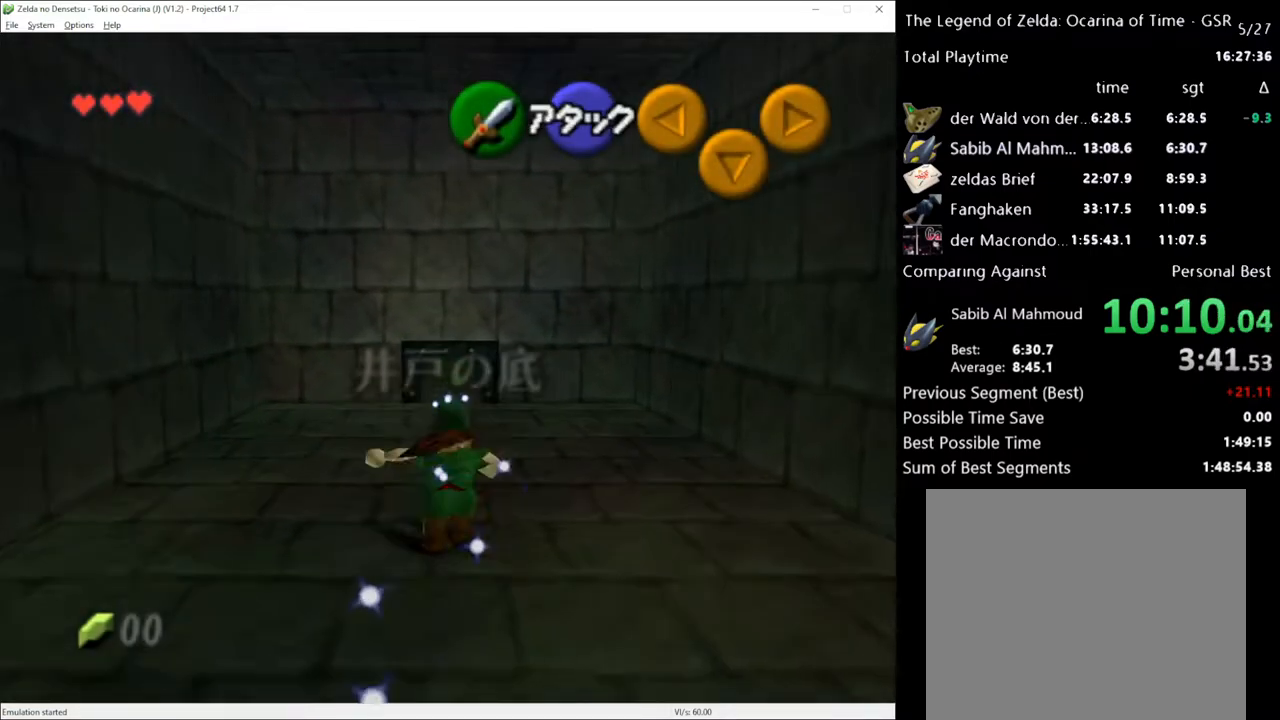
{"buttons": [], "left_stick": "up", "right_stick": "center", "events": []}
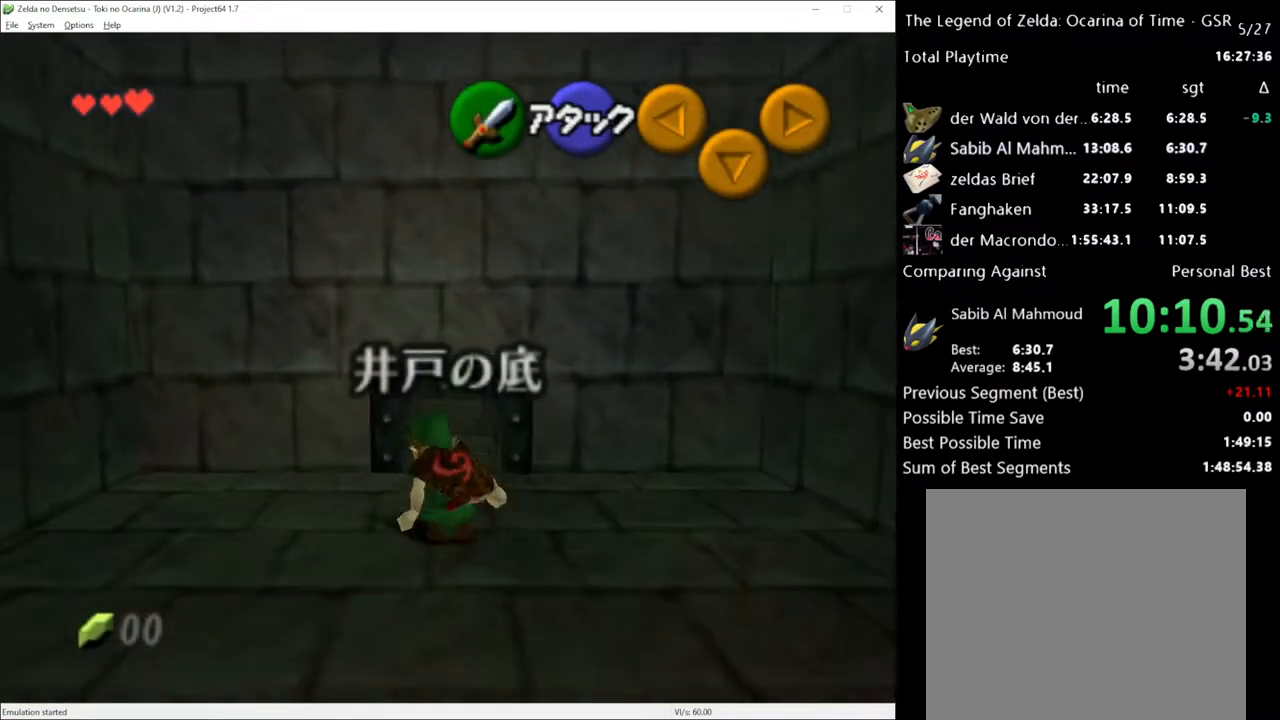
{"buttons": [], "left_stick": "up", "right_stick": "center", "events": [[217, "A", "down"], [317, "A", "up"]]}
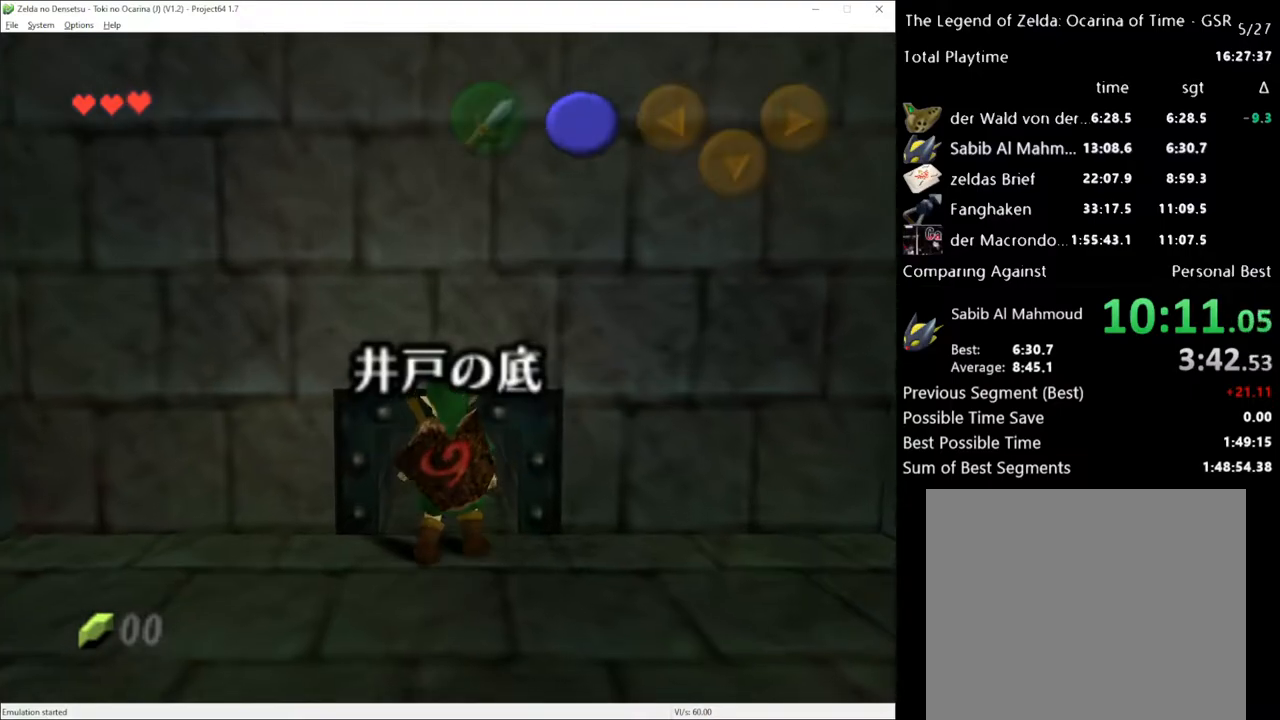
{"buttons": [], "left_stick": "up", "right_stick": "center", "events": []}
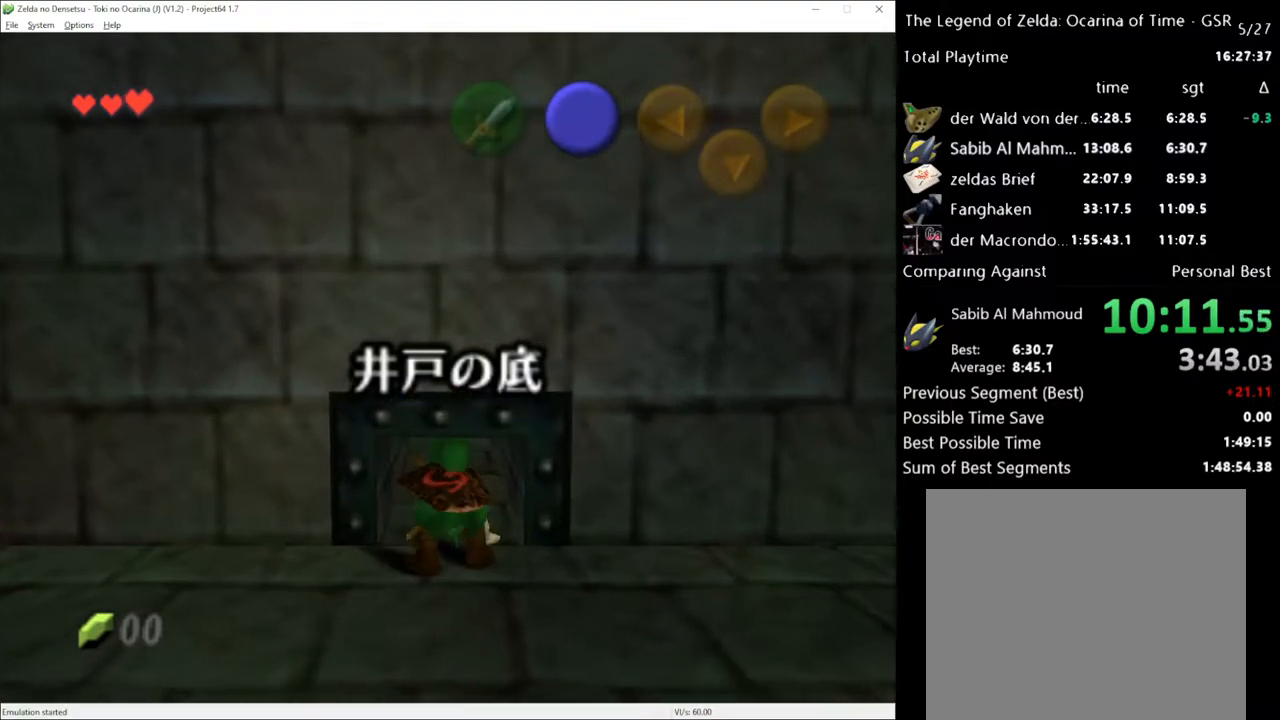
{"buttons": [], "left_stick": "up", "right_stick": "center", "events": []}
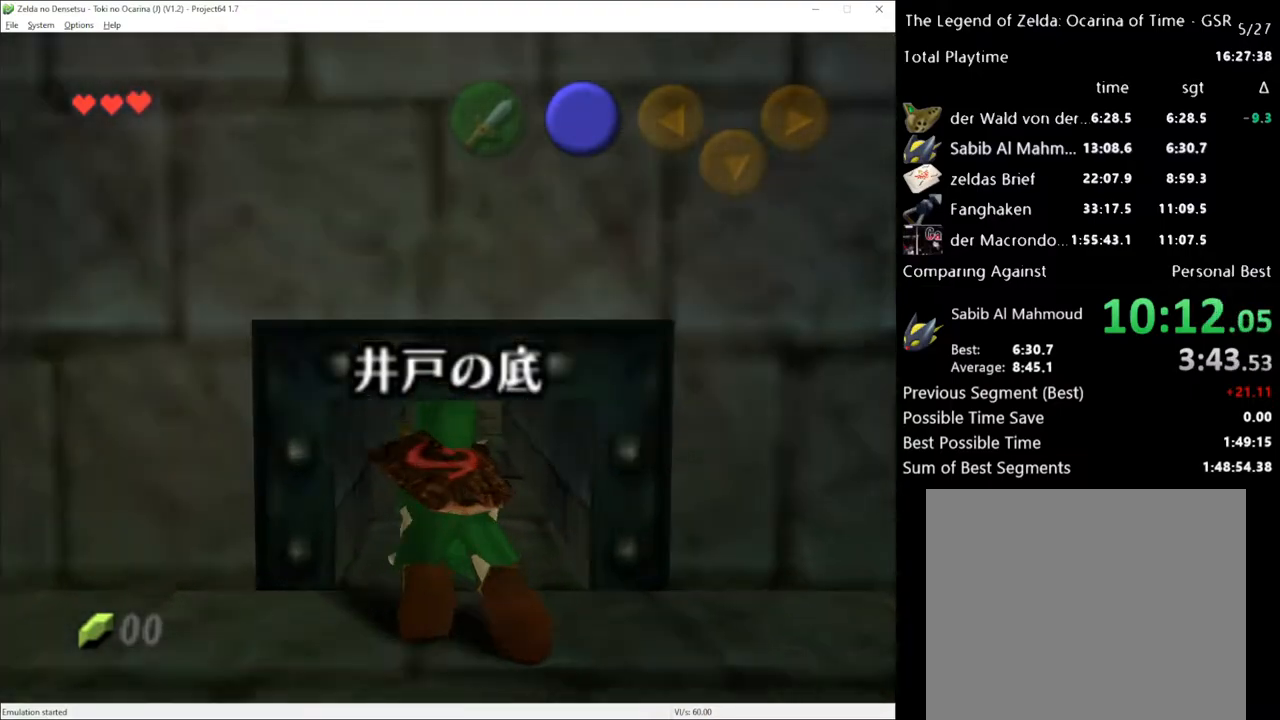
{"buttons": [], "left_stick": "up", "right_stick": "center", "events": []}
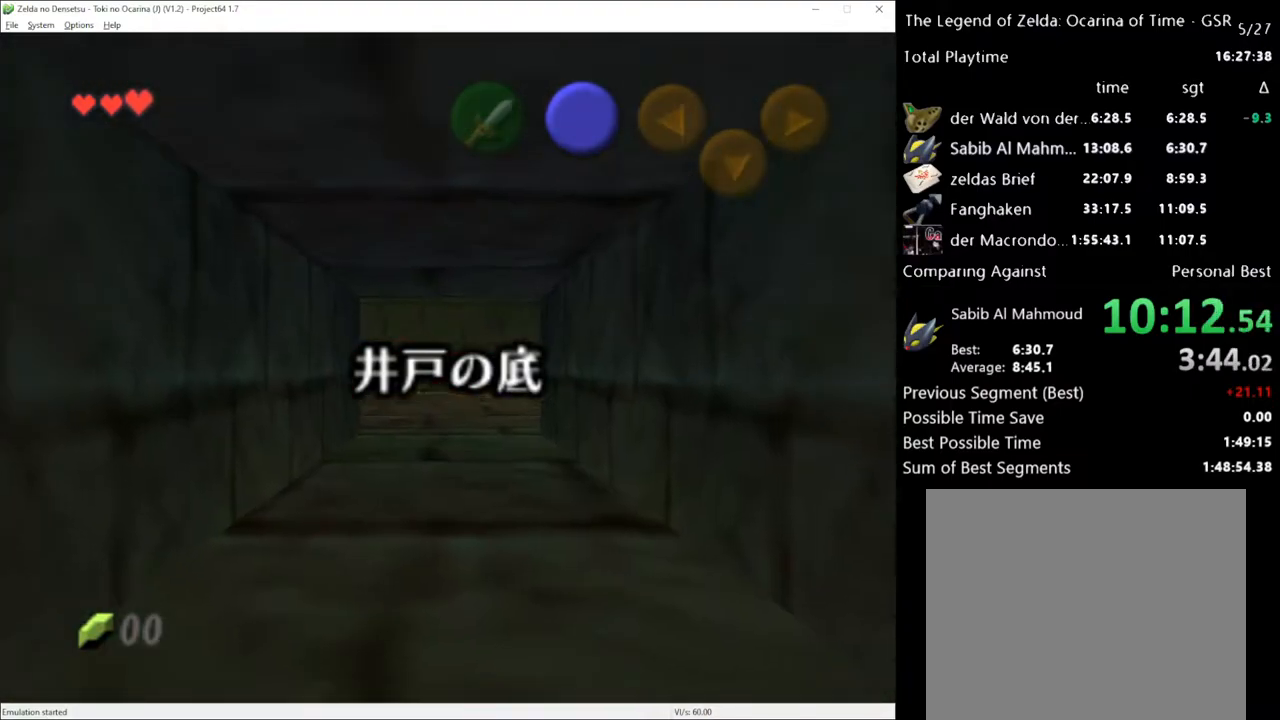
{"buttons": [], "left_stick": "up", "right_stick": "center", "events": []}
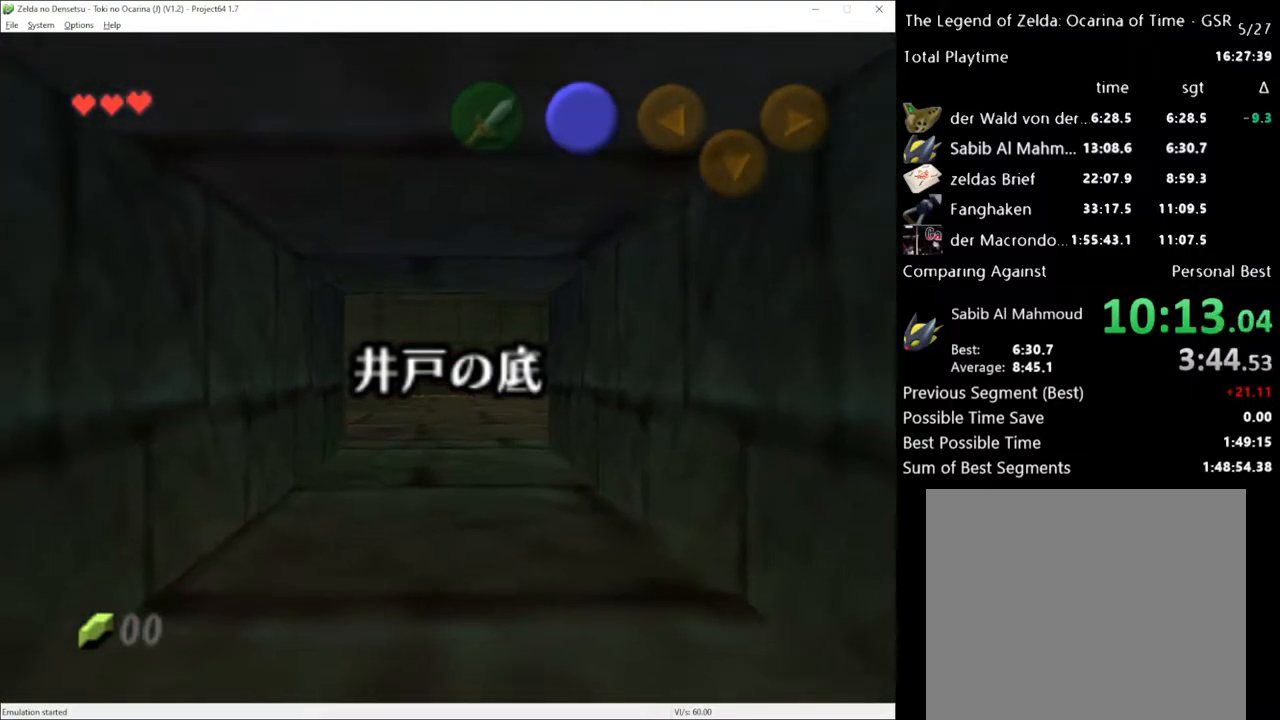
{"buttons": [], "left_stick": "up", "right_stick": "center", "events": []}
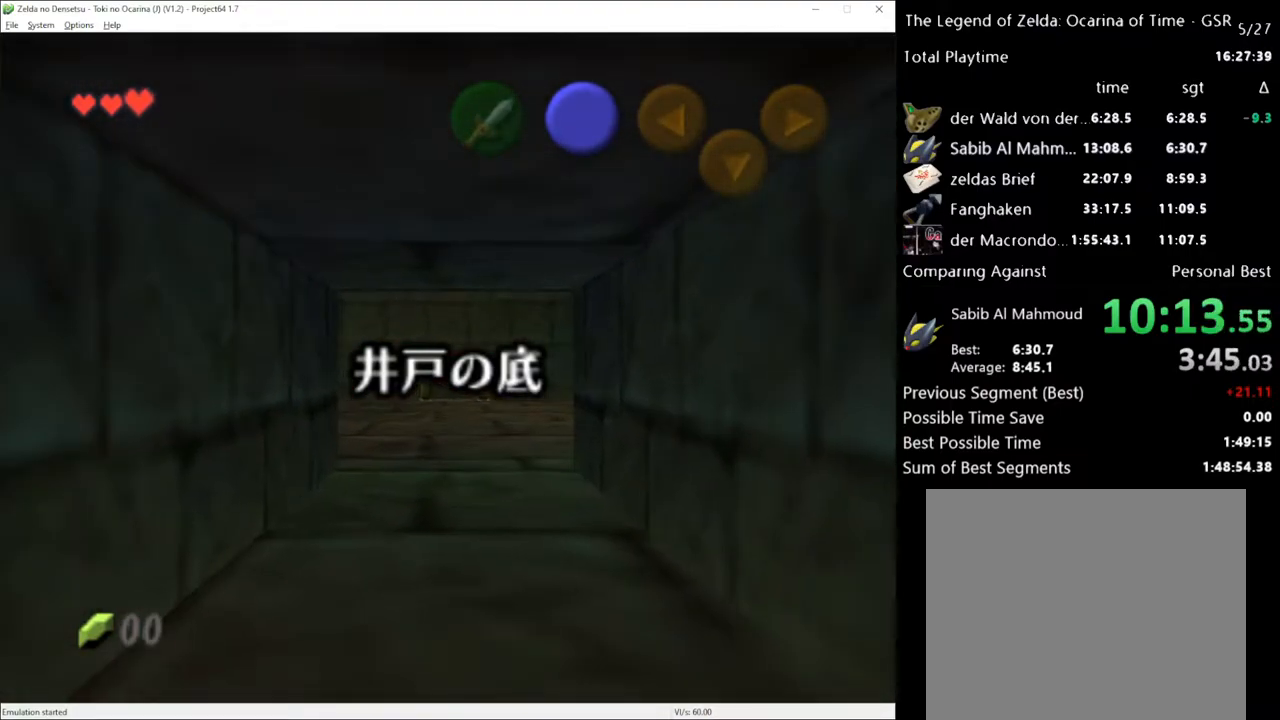
{"buttons": [], "left_stick": "up", "right_stick": "center", "events": []}
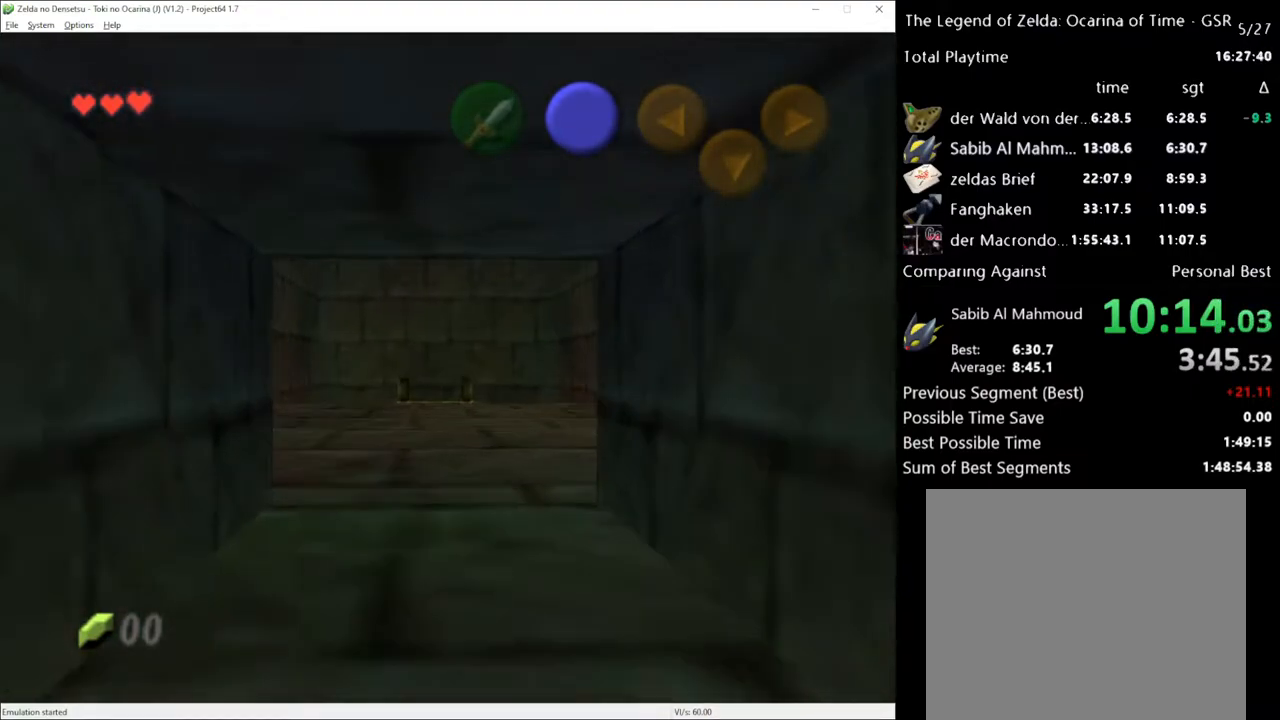
{"buttons": [], "left_stick": "up", "right_stick": "center", "events": []}
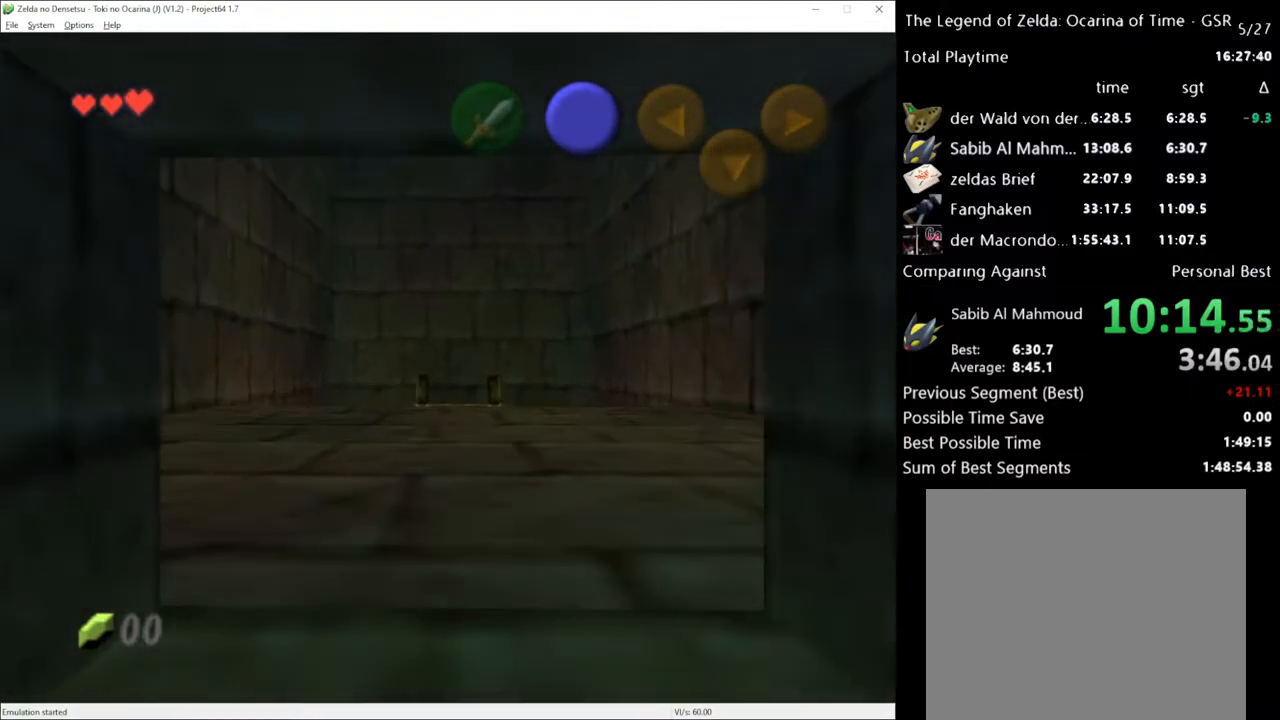
{"buttons": [], "left_stick": "down", "right_stick": "center", "events": [[317, "left_stick", "center"], [400, "left_stick", "down"]]}
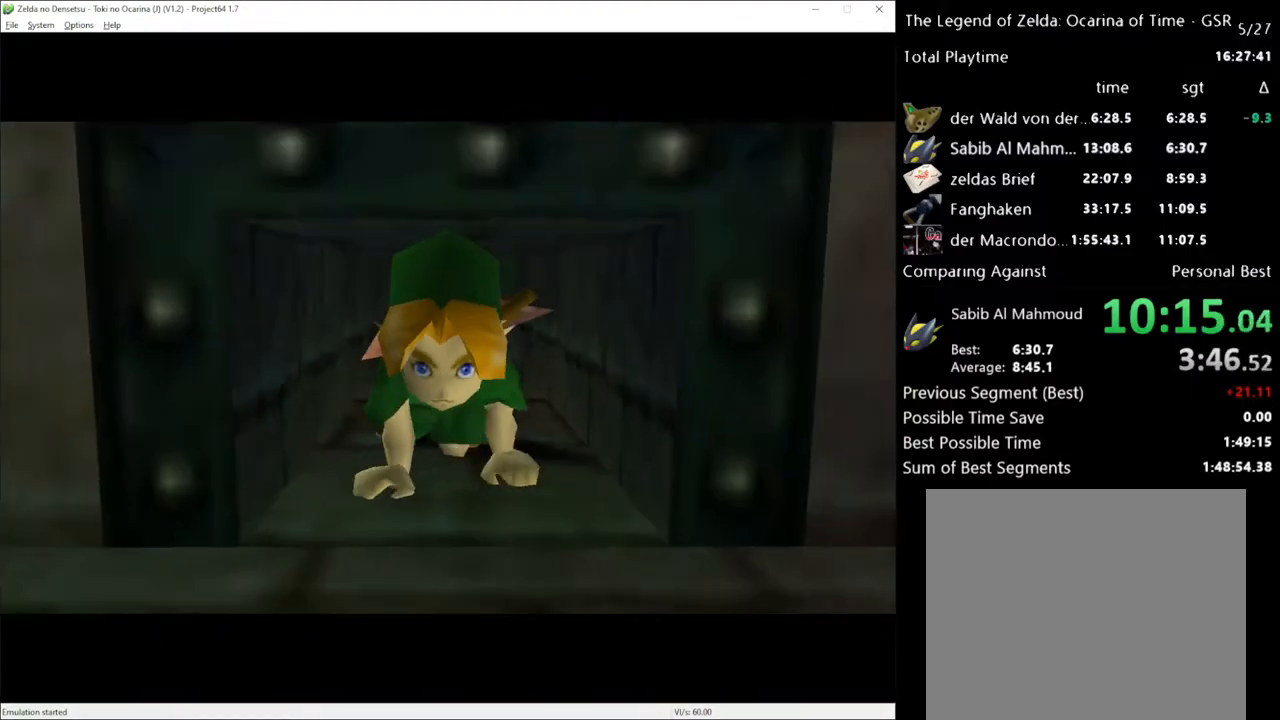
{"buttons": [], "left_stick": "down", "right_stick": "center", "events": []}
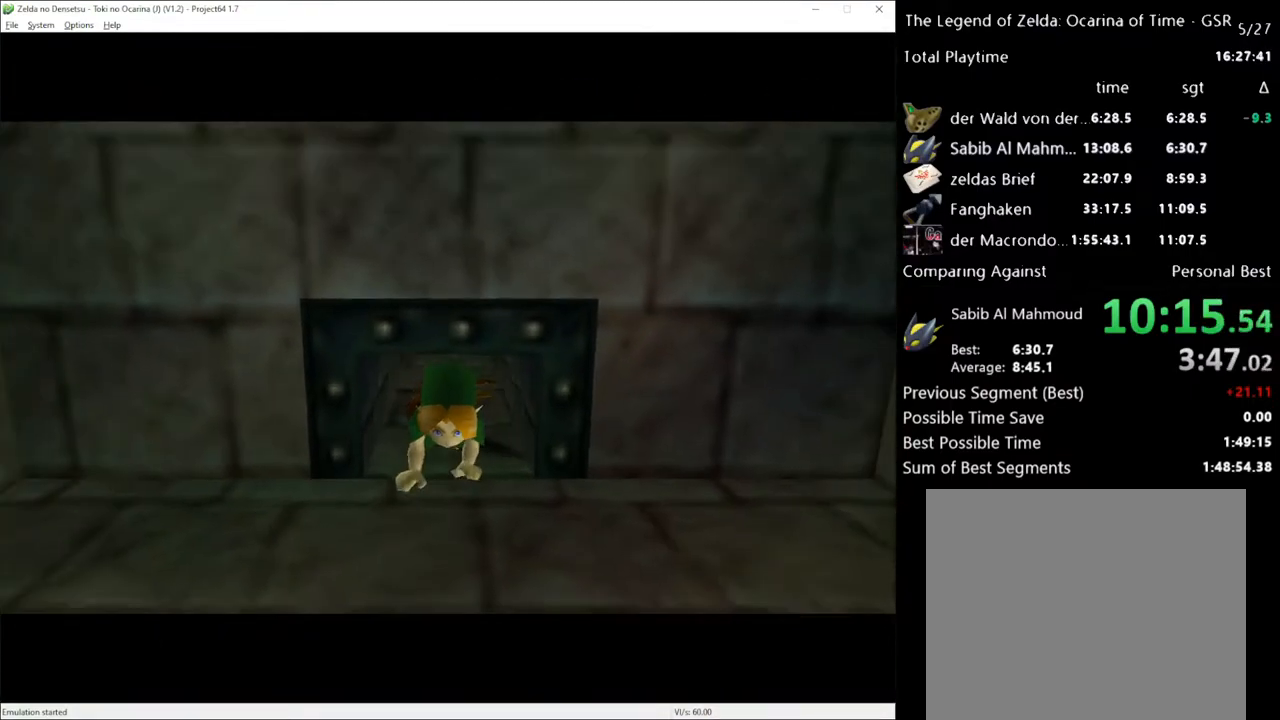
{"buttons": [], "left_stick": "down", "right_stick": "center", "events": []}
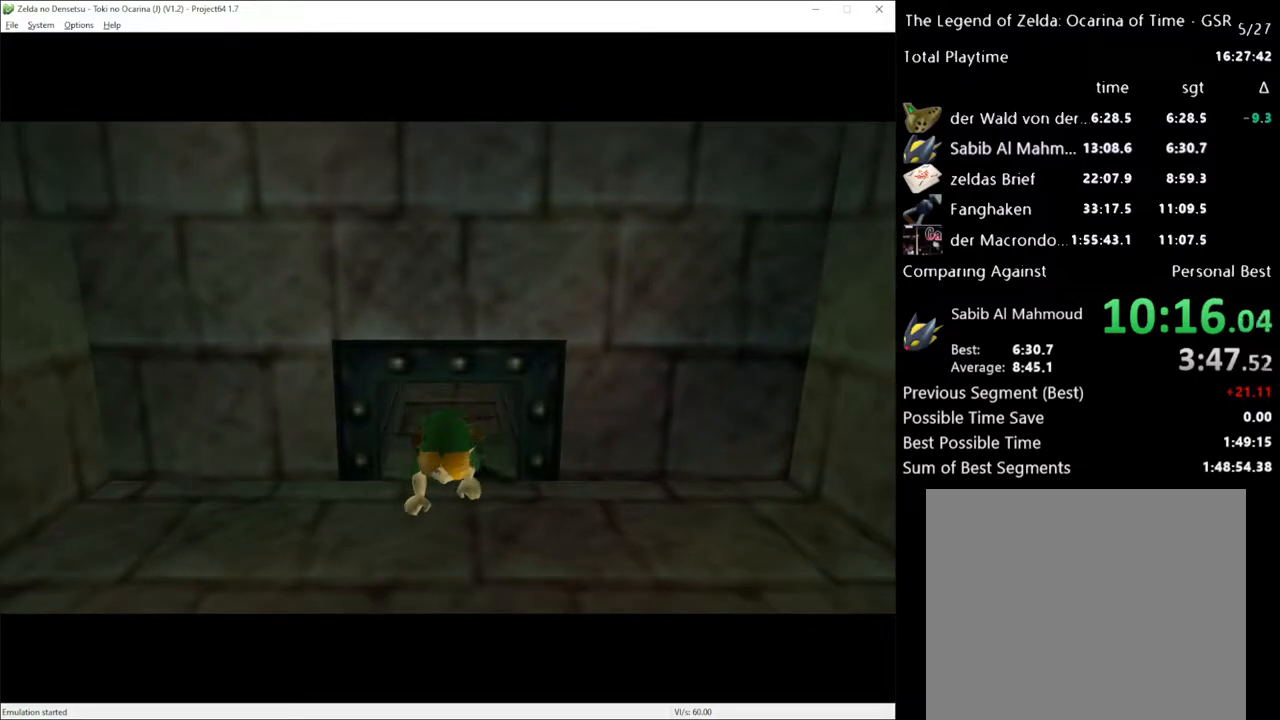
{"buttons": [], "left_stick": "down-right", "right_stick": "center", "events": [[433, "left_stick", "down-right"]]}
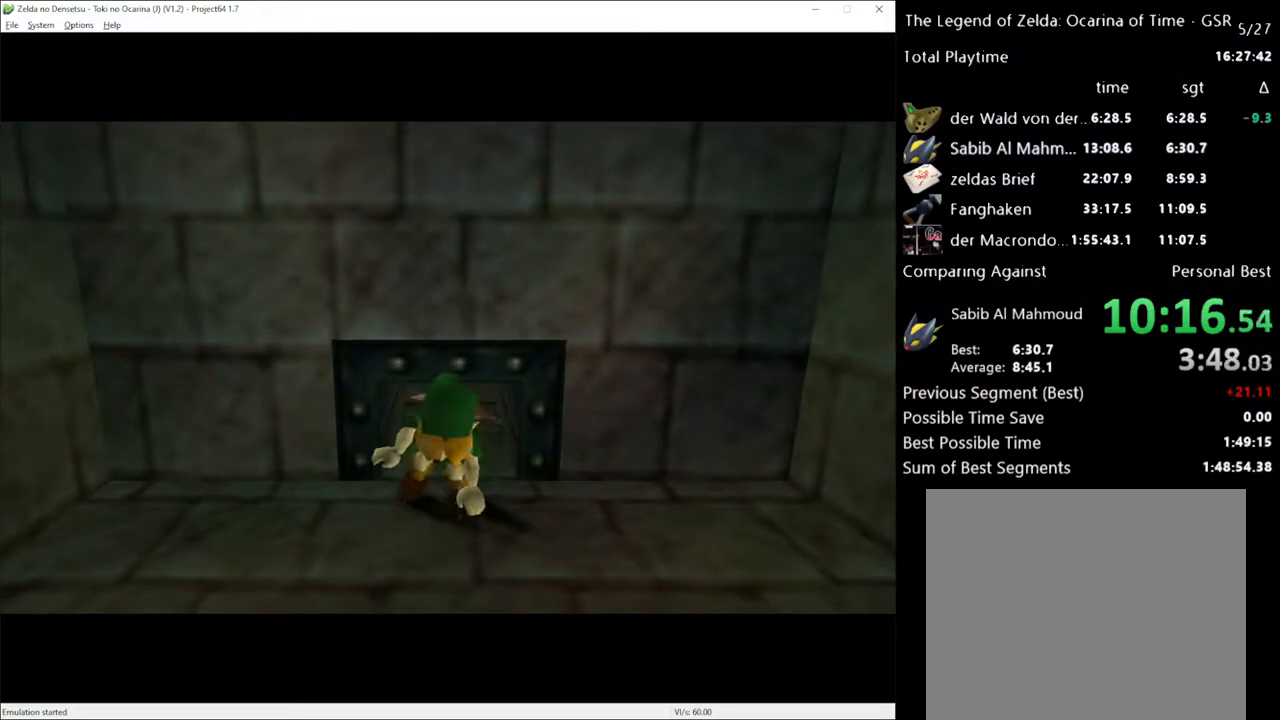
{"buttons": [], "left_stick": "down-right", "right_stick": "center", "events": []}
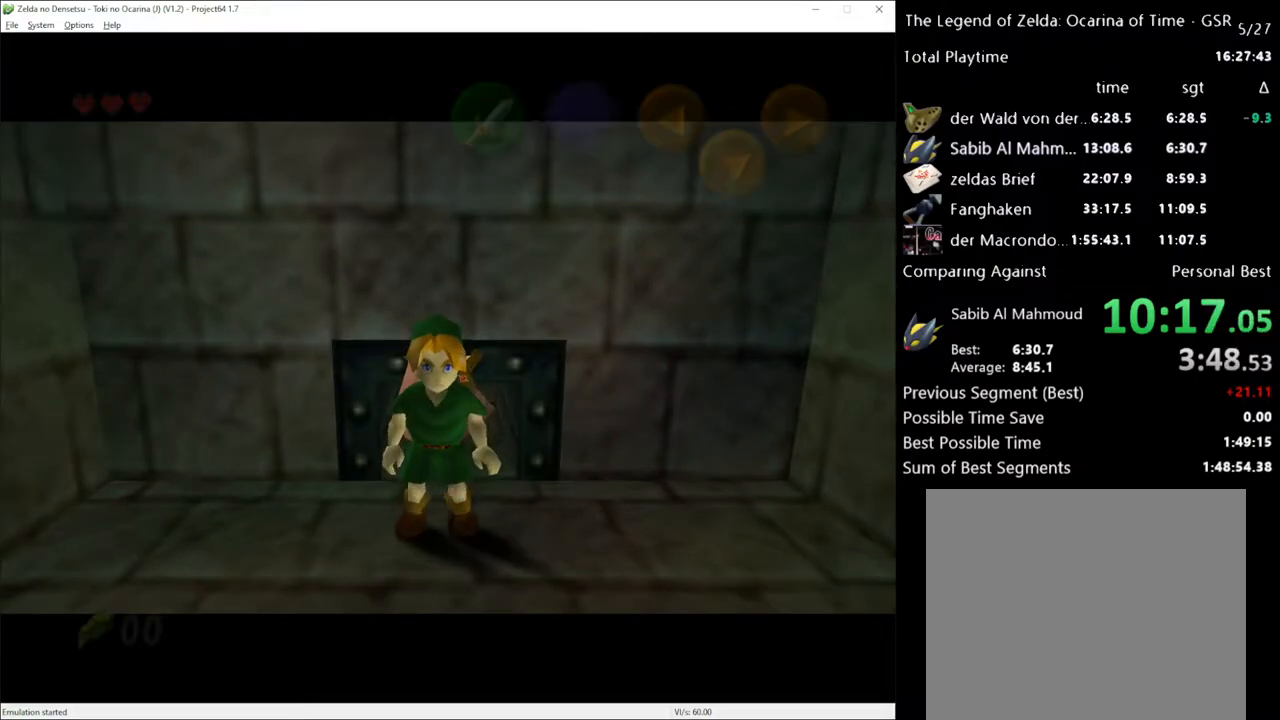
{"buttons": ["A"], "left_stick": "down", "right_stick": "center", "events": [[283, "left_stick", "down"], [467, "A", "down"]]}
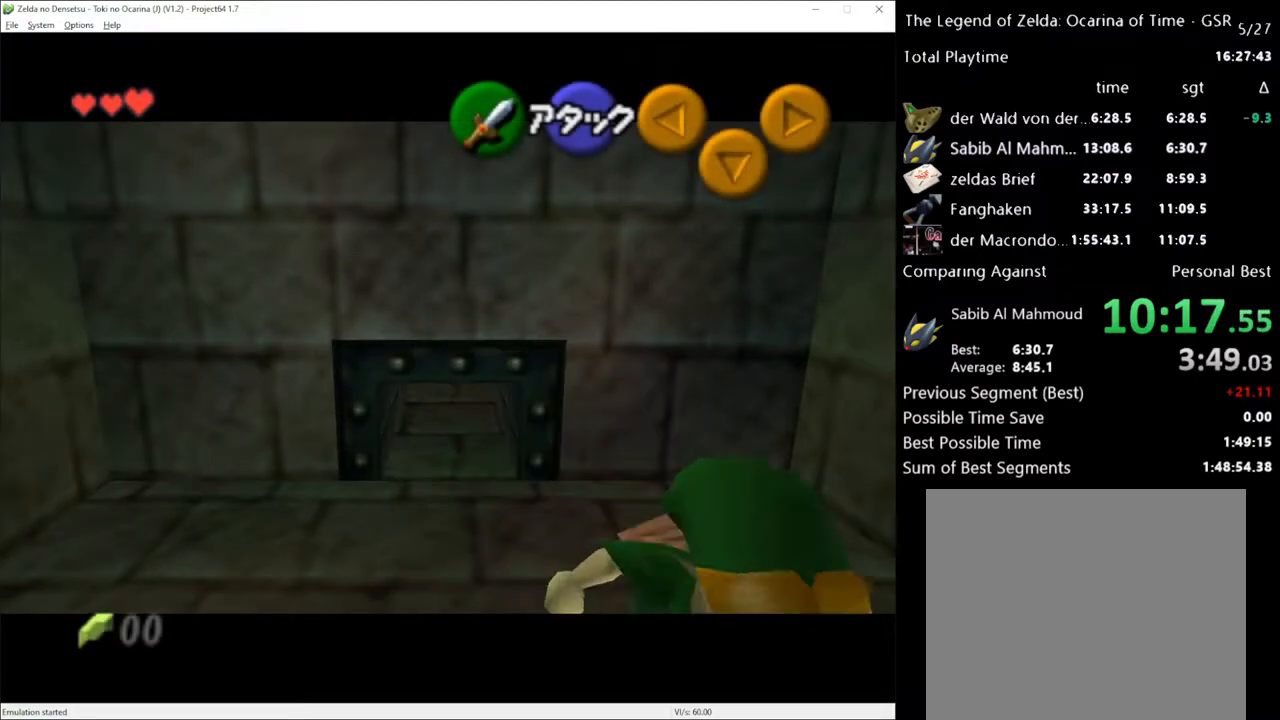
{"buttons": [], "left_stick": "down", "right_stick": "center", "events": [[50, "A", "up"]]}
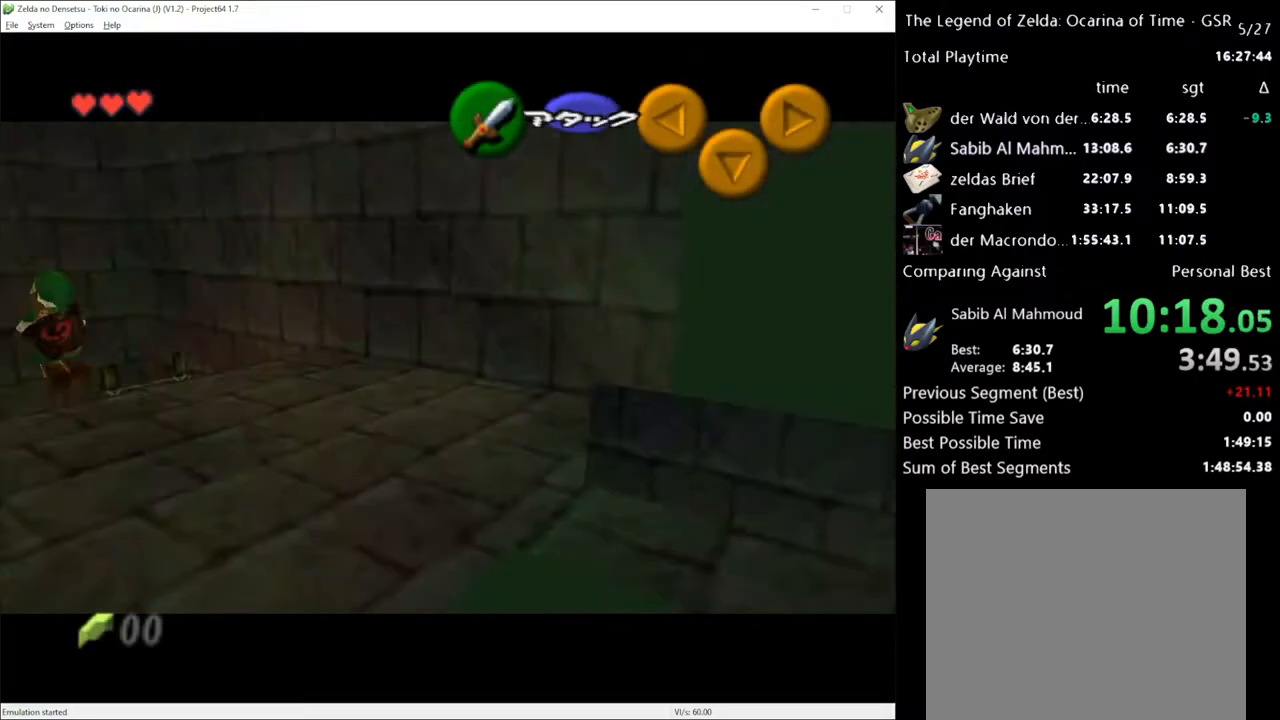
{"buttons": [], "left_stick": "up", "right_stick": "center", "events": [[333, "left_stick", "center"], [400, "left_stick", "up"]]}
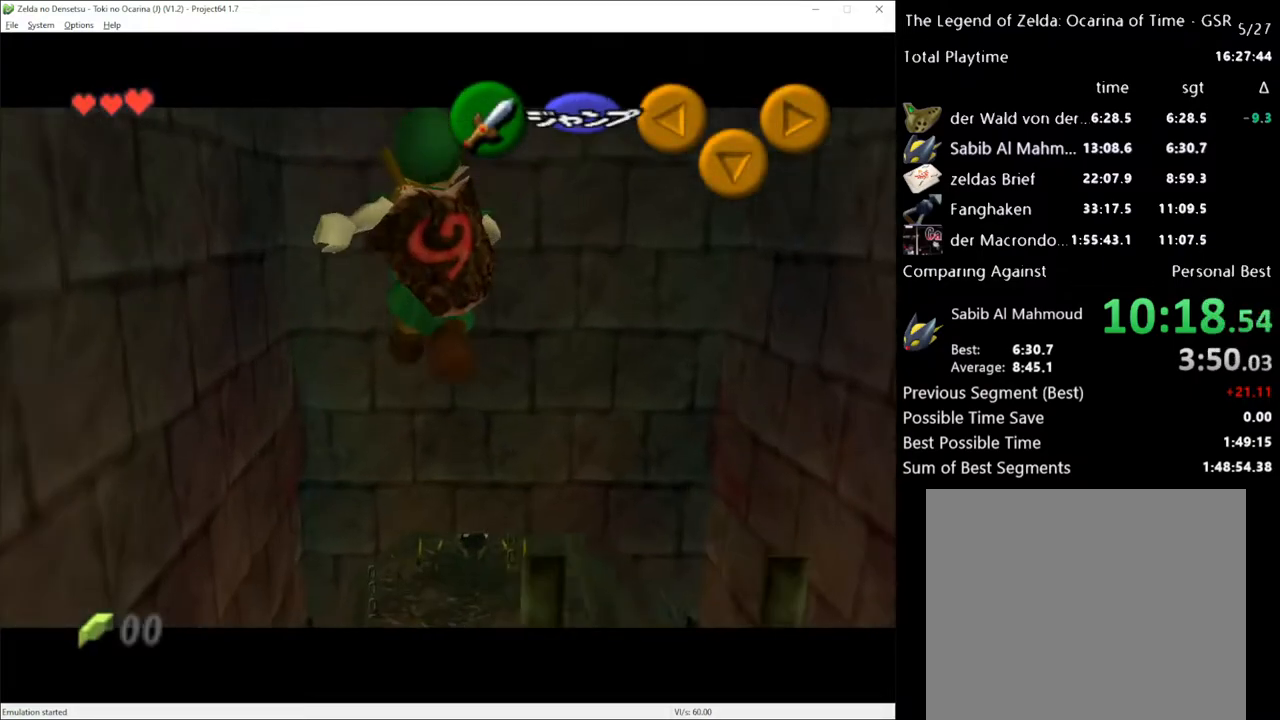
{"buttons": [], "left_stick": "up", "right_stick": "center", "events": []}
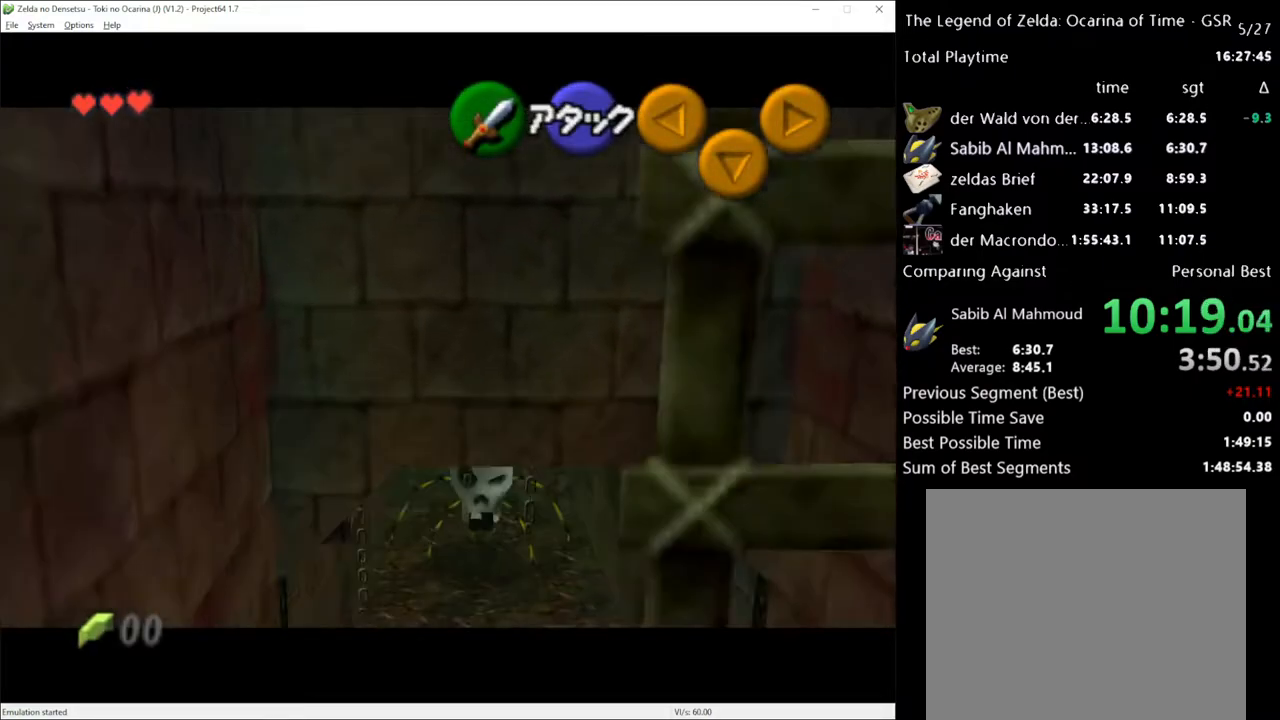
{"buttons": [], "left_stick": "up", "right_stick": "center", "events": []}
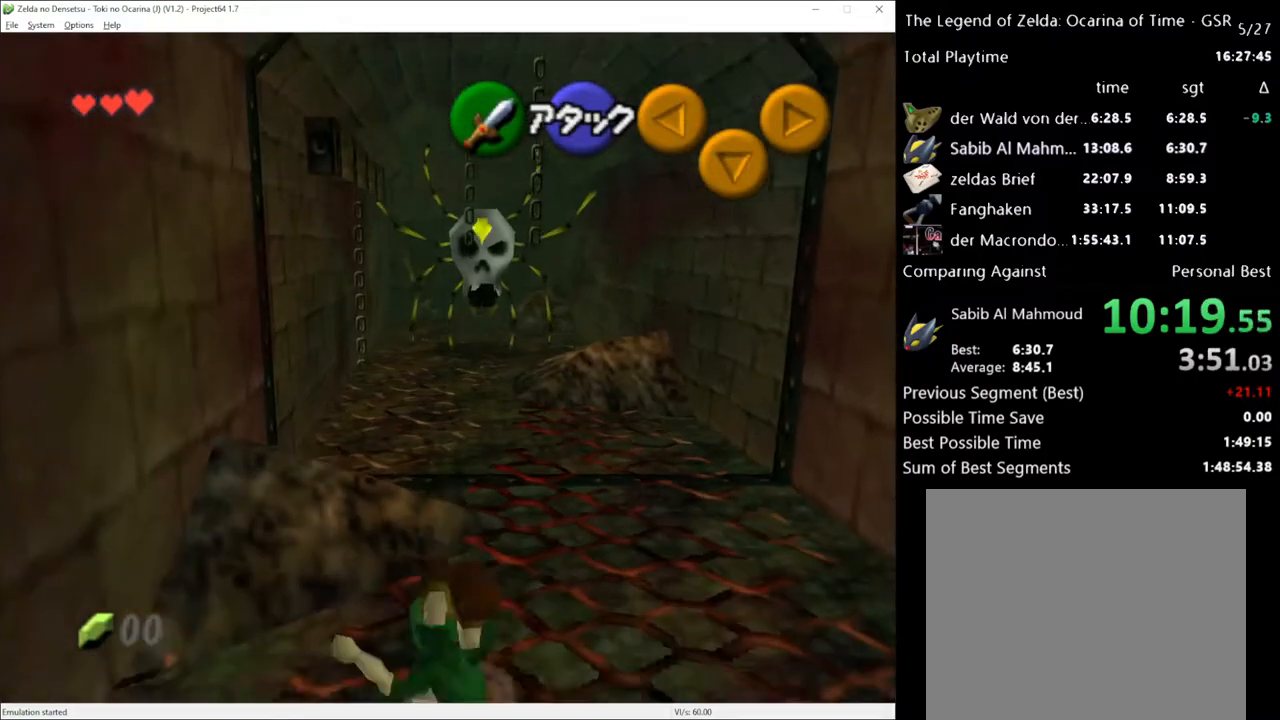
{"buttons": [], "left_stick": "up", "right_stick": "center", "events": []}
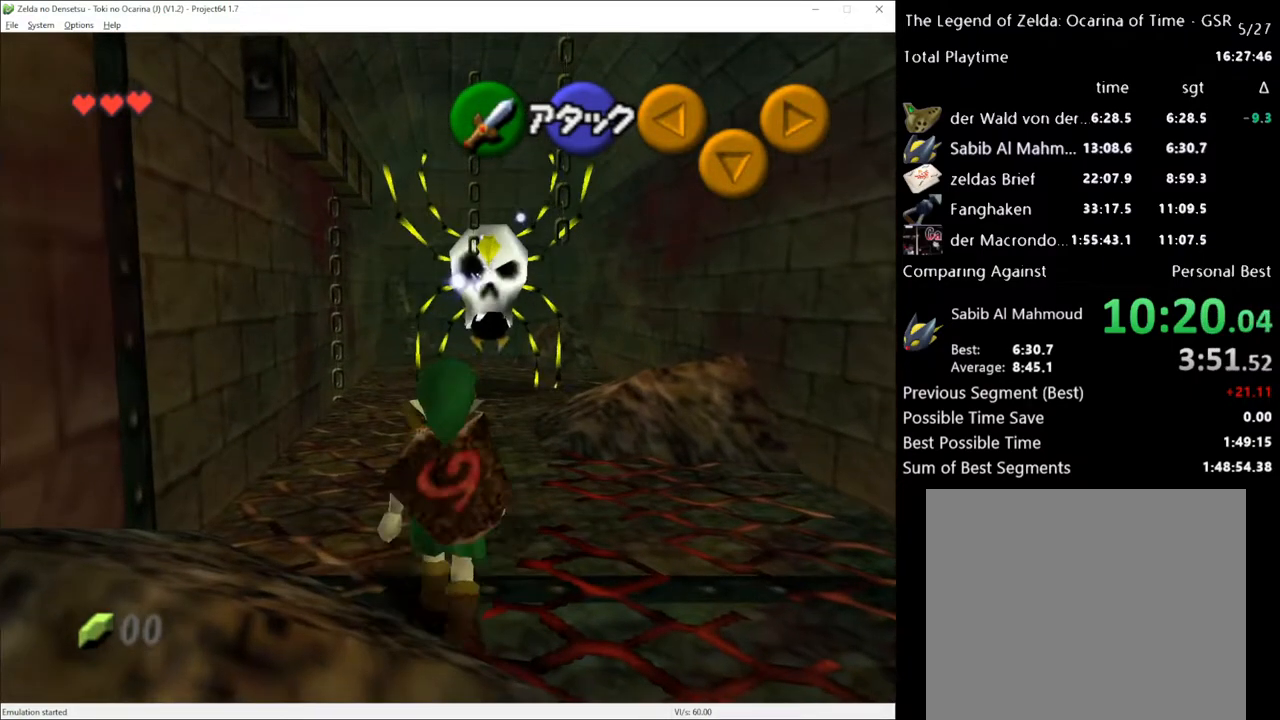
{"buttons": [], "left_stick": "up", "right_stick": "center", "events": []}
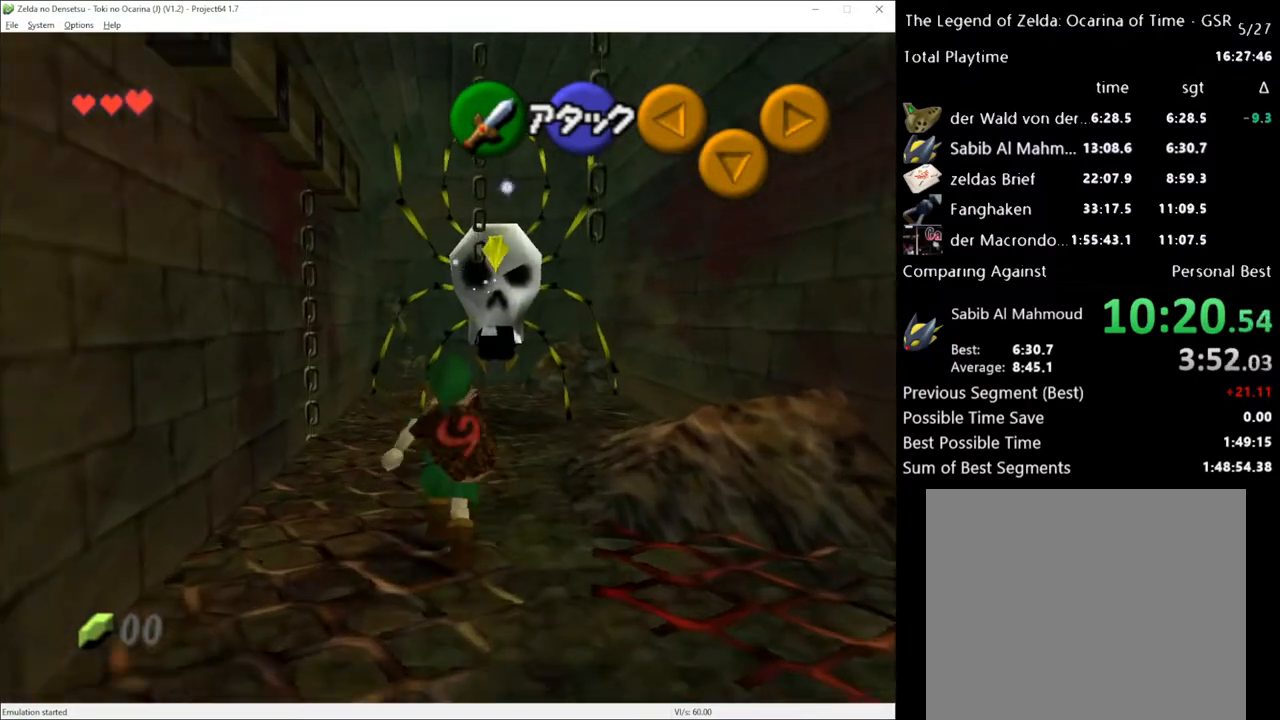
{"buttons": [], "left_stick": "center", "right_stick": "center", "events": [[183, "X", "down"], [283, "X", "up"], [500, "left_stick", "center"]]}
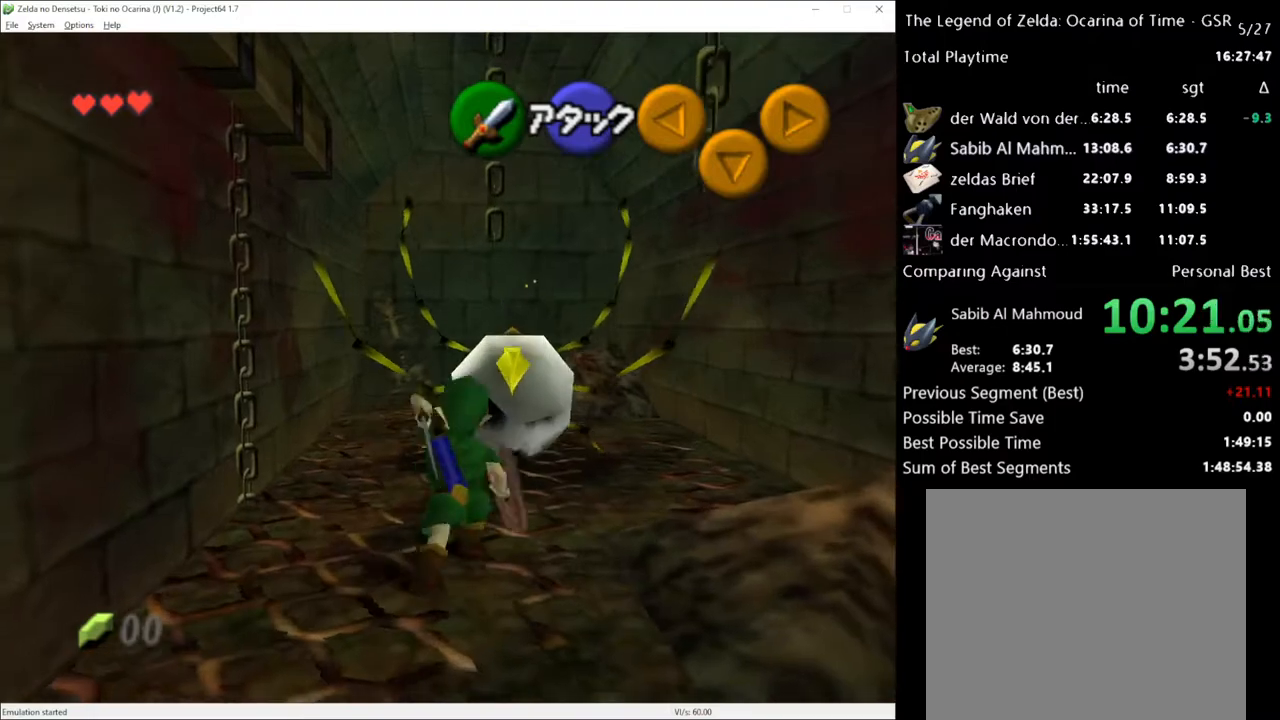
{"buttons": [], "left_stick": "up", "right_stick": "center", "events": [[117, "left_stick", "down-left"], [250, "left_stick", "left"], [467, "left_stick", "up"]]}
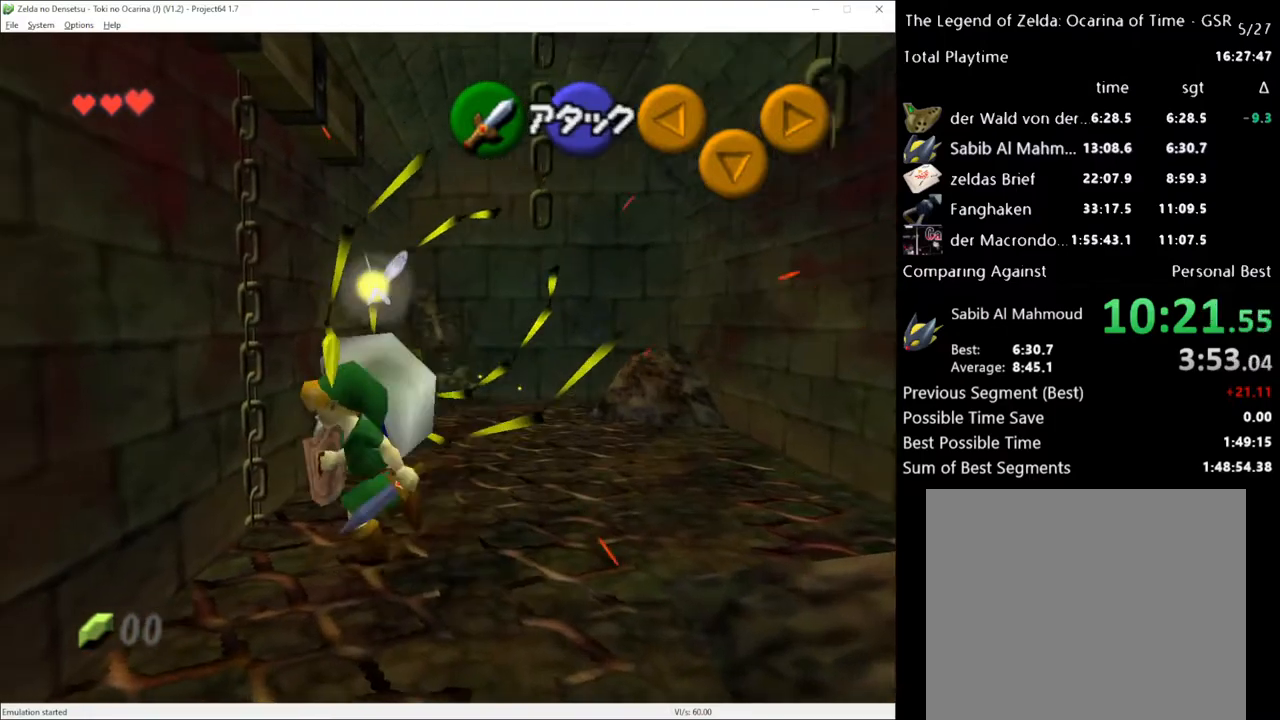
{"buttons": [], "left_stick": "up", "right_stick": "center", "events": [[150, "A", "down"], [283, "A", "up"]]}